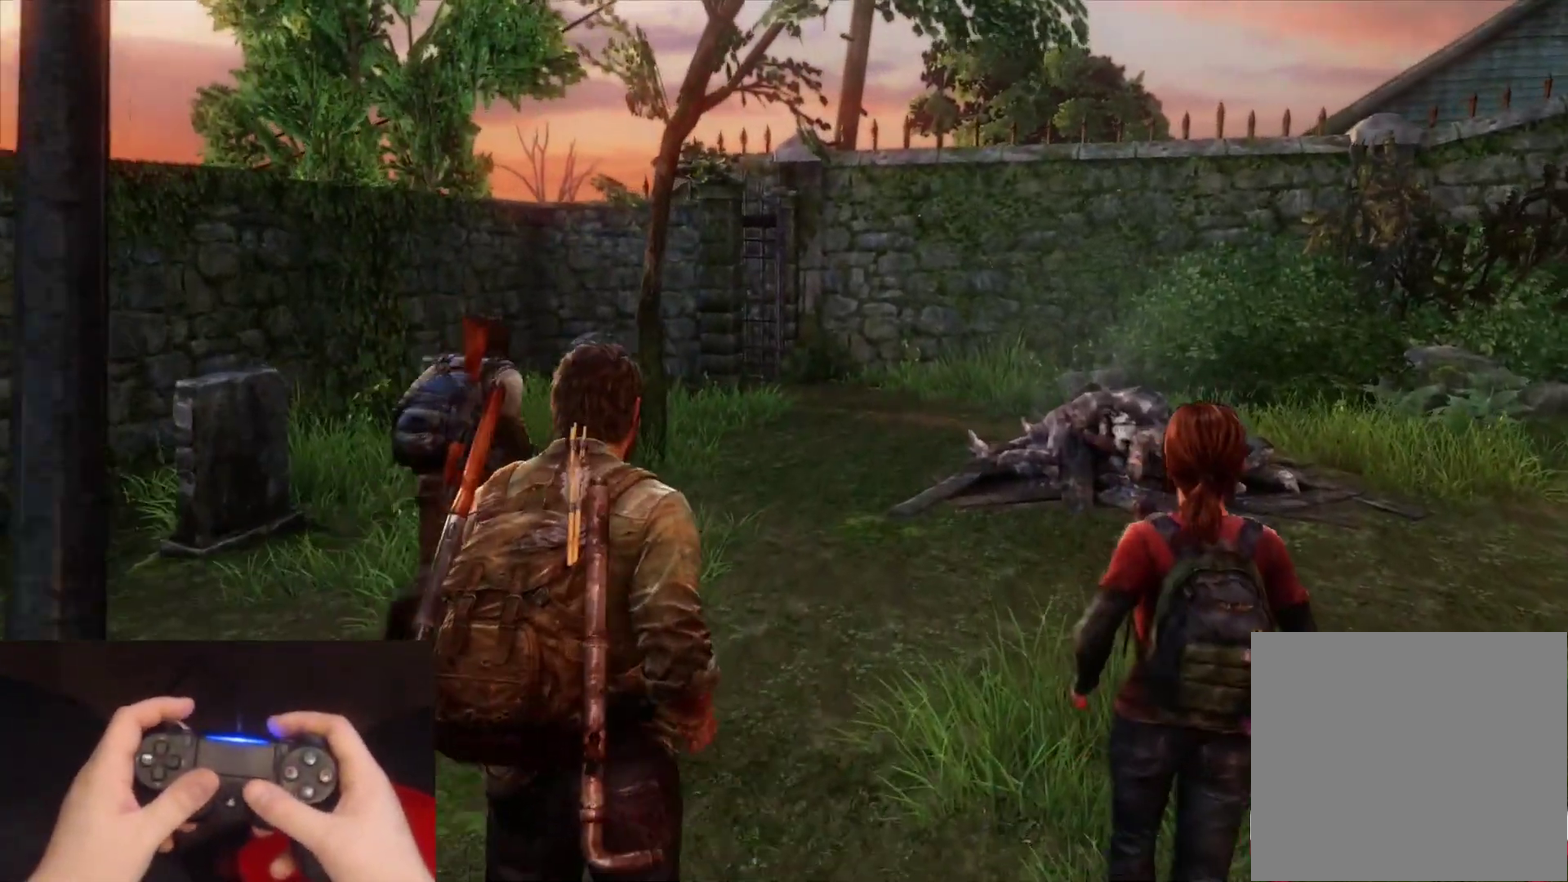
Gameplay with a controller (PlayStation layout); each line is a JSON object with the inputs held at the frame after it. "events" lists button and stick changes between this image and that frame as [ms after this image, input, new state], when the widget could be followed in between.
{"buttons": ["L2"], "left_stick": "up", "right_stick": "center", "events": []}
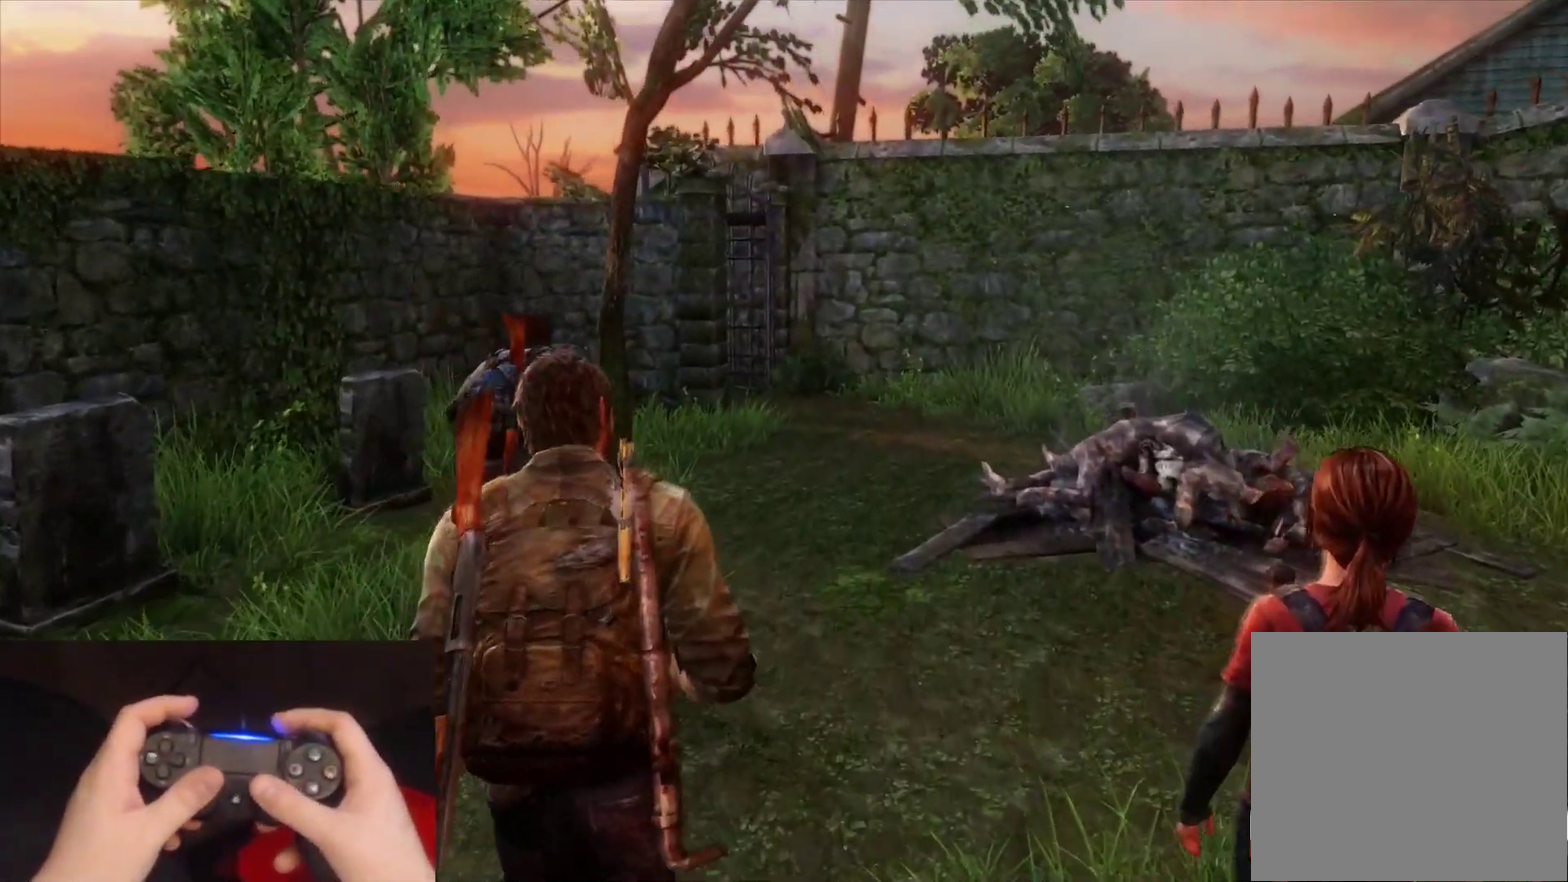
{"buttons": ["L2"], "left_stick": "up", "right_stick": "center", "events": [[233, "right_stick", "down-left"], [317, "right_stick", "center"]]}
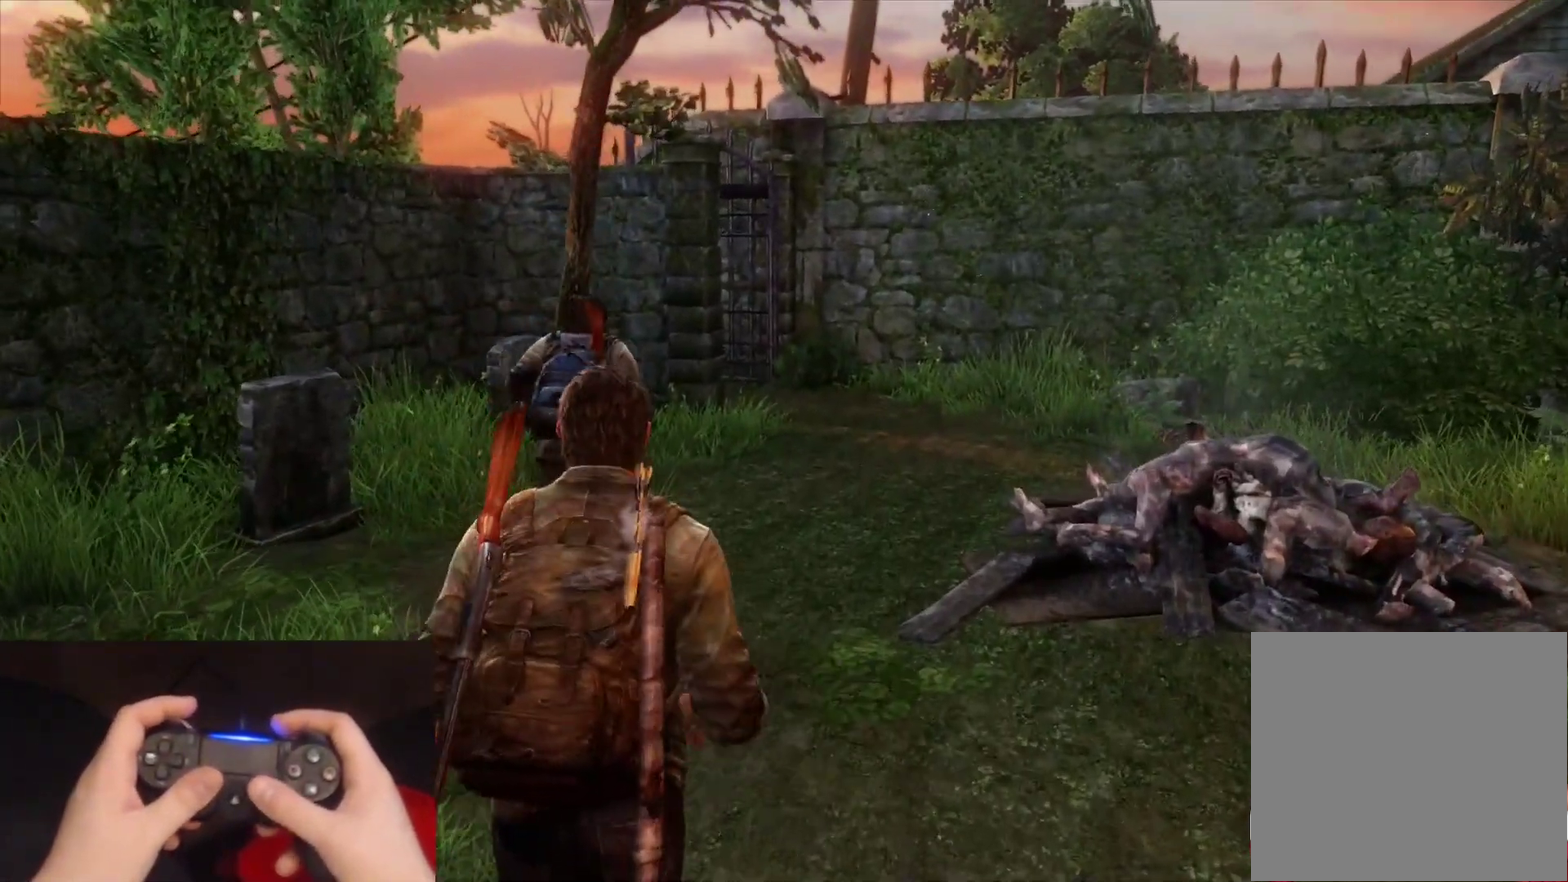
{"buttons": ["L2"], "left_stick": "up", "right_stick": "center", "events": []}
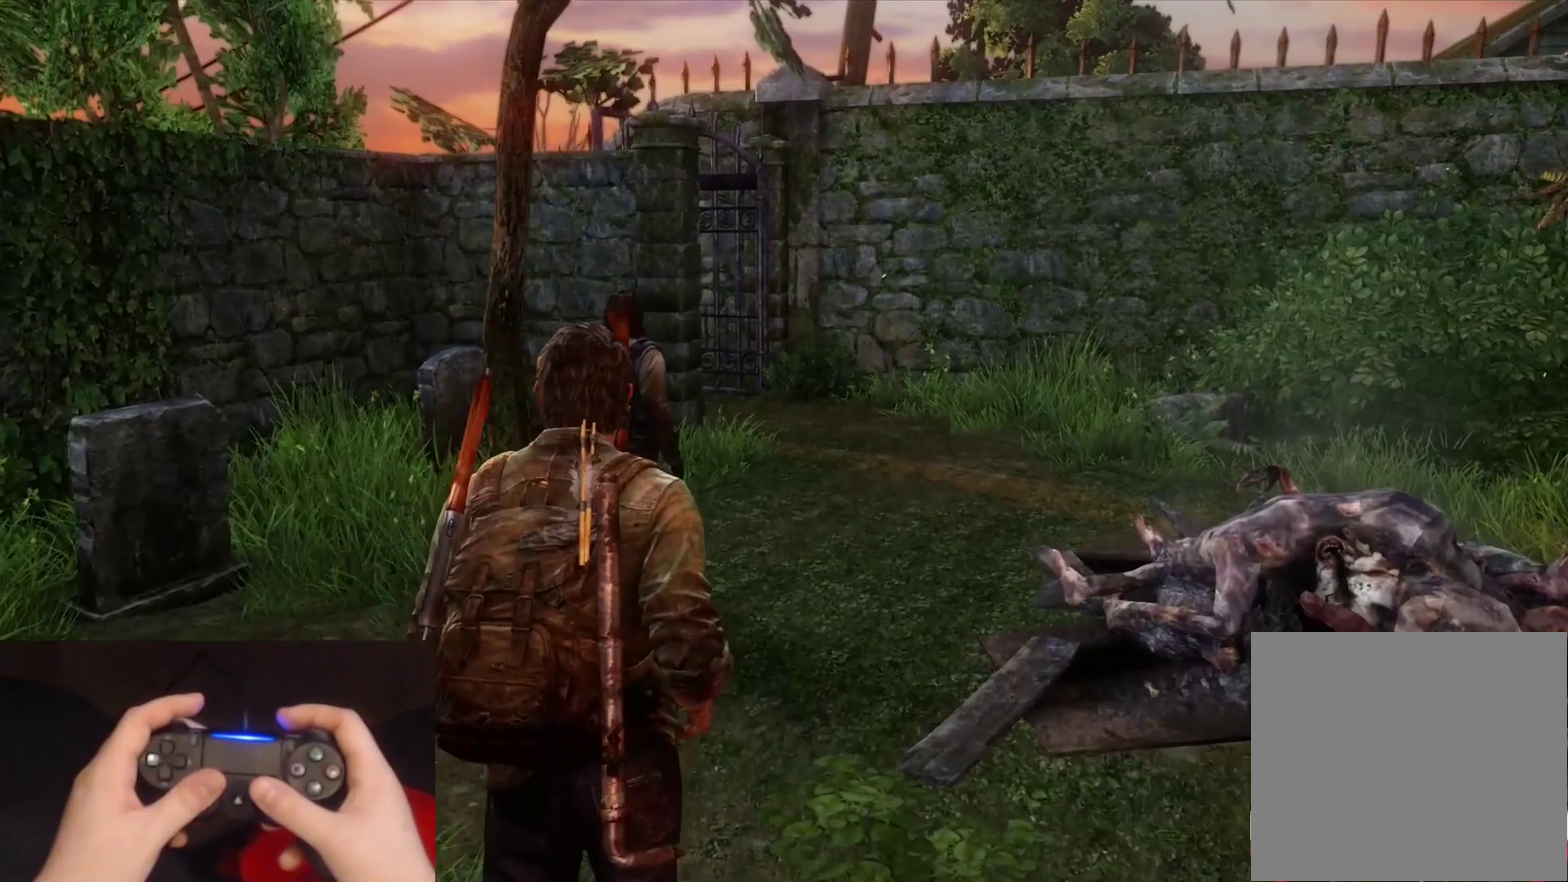
{"buttons": ["L2"], "left_stick": "up", "right_stick": "center", "events": []}
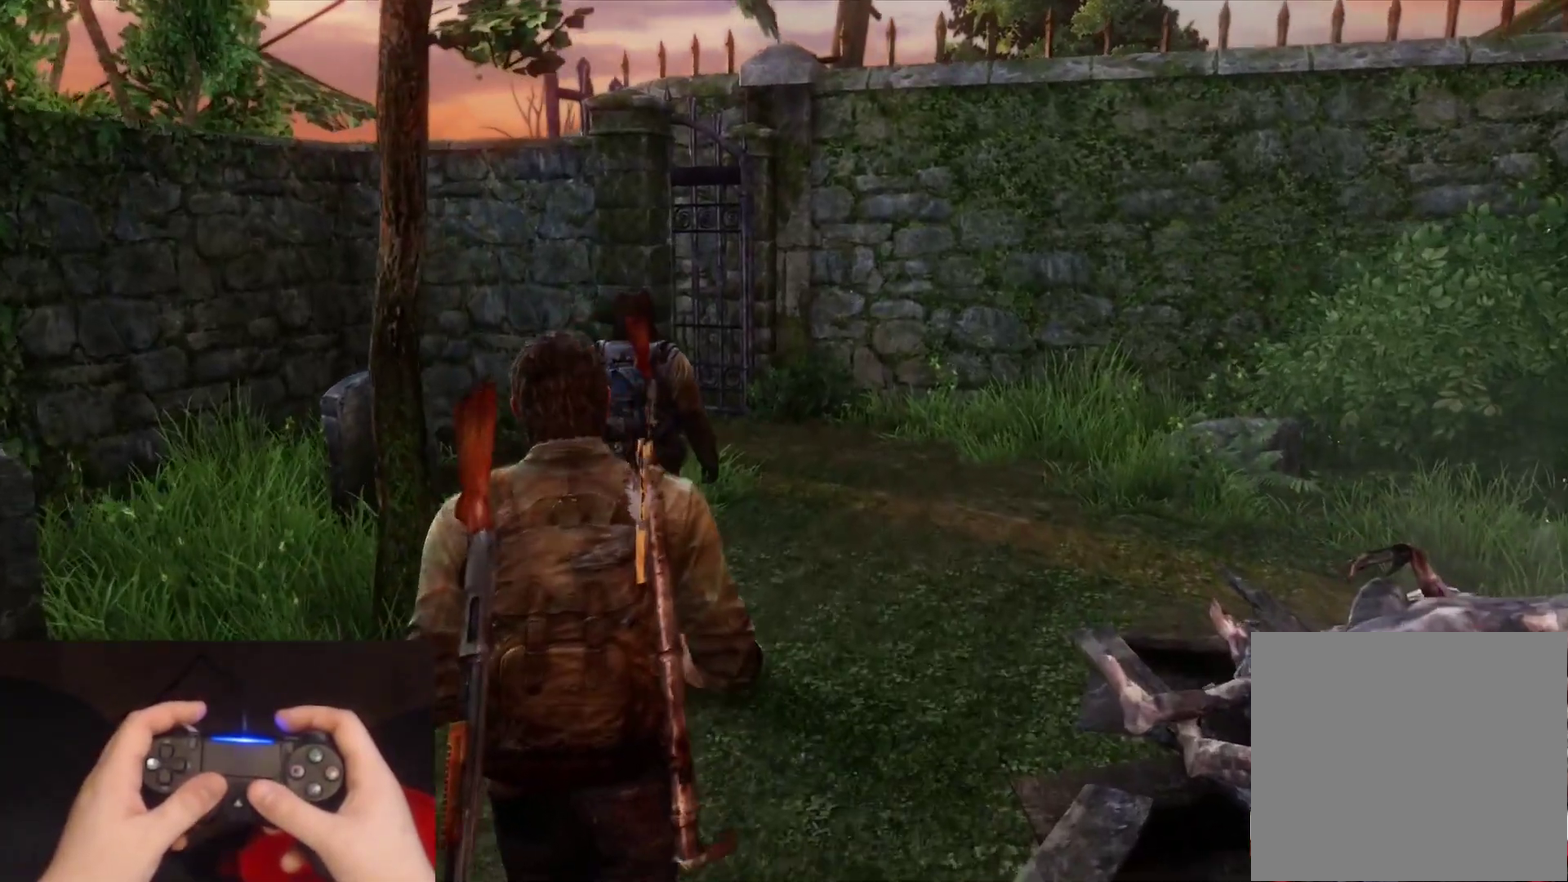
{"buttons": ["L2"], "left_stick": "up", "right_stick": "center", "events": []}
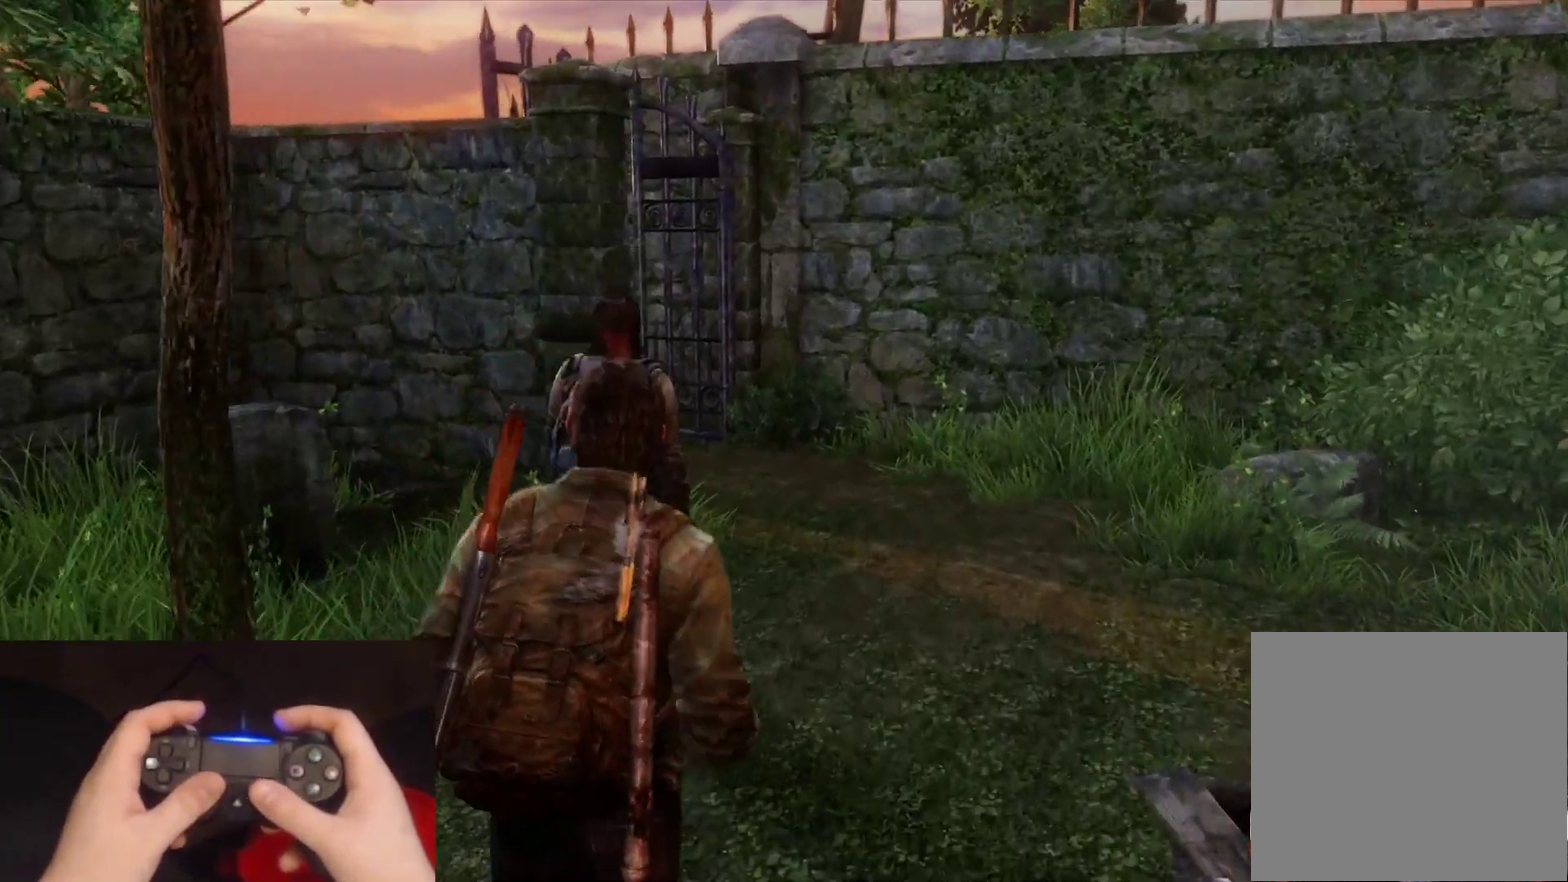
{"buttons": ["L2"], "left_stick": "up", "right_stick": "center", "events": []}
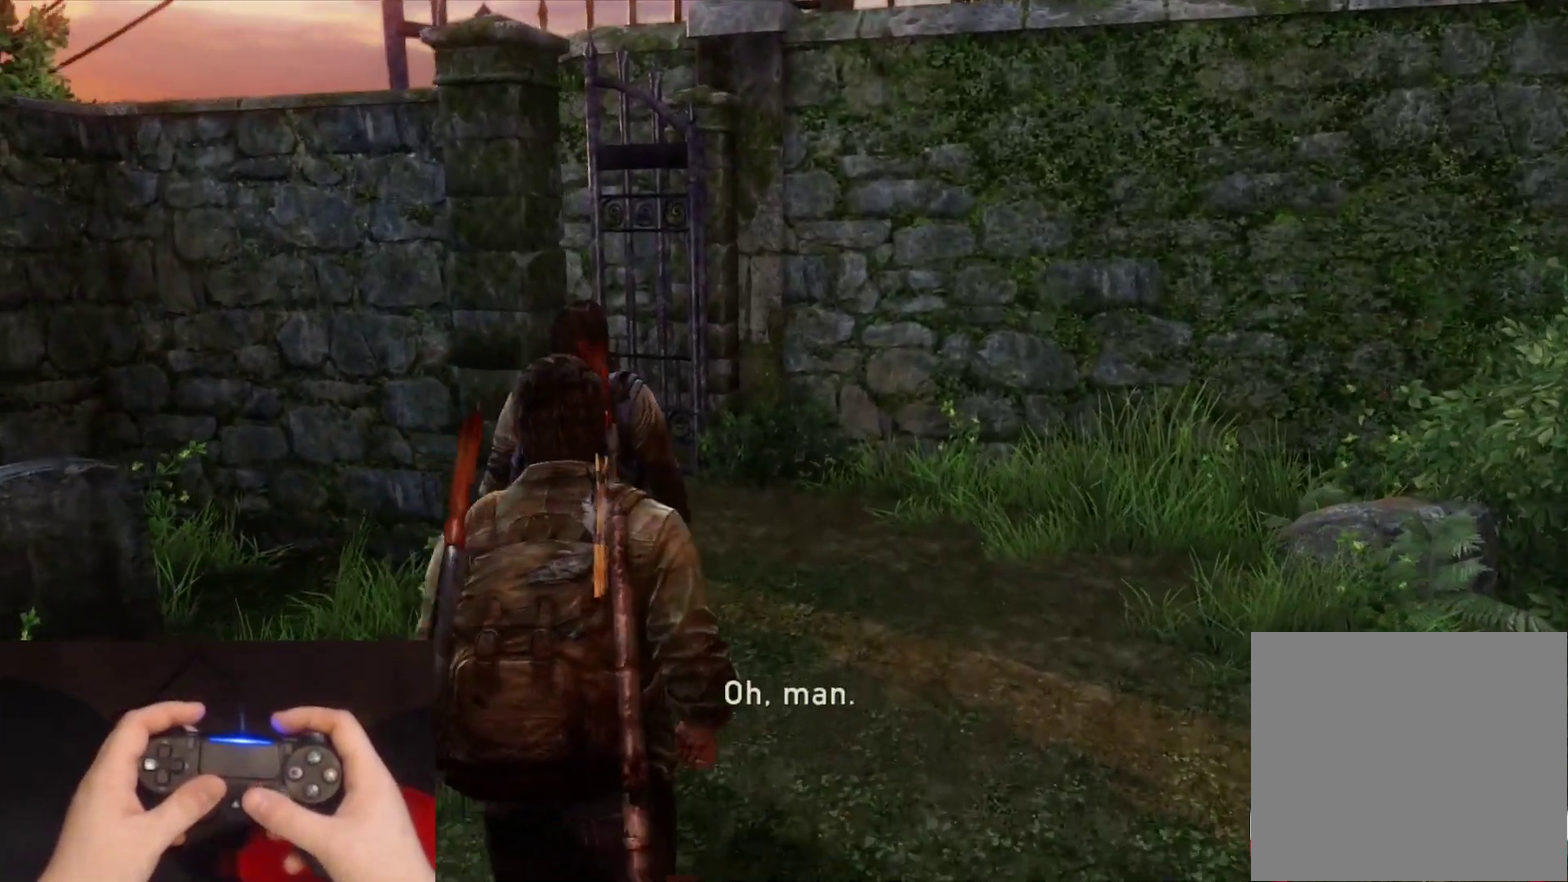
{"buttons": ["L2"], "left_stick": "up", "right_stick": "left", "events": [[117, "right_stick", "left"], [200, "right_stick", "center"], [367, "right_stick", "left"]]}
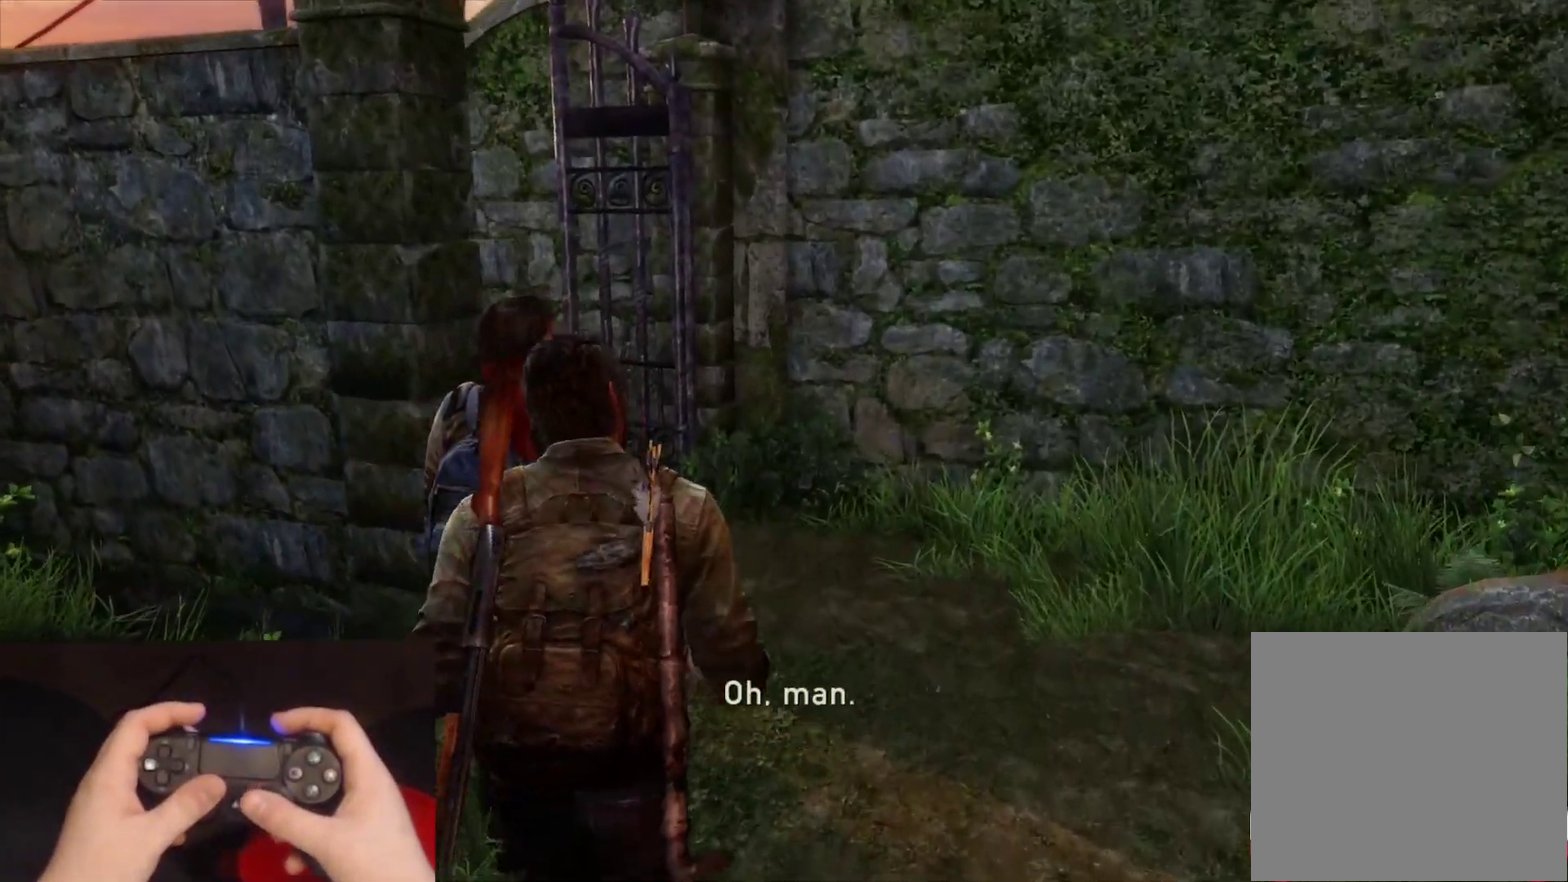
{"buttons": ["L2"], "left_stick": "up-right", "right_stick": "left", "events": [[283, "right_stick", "down-left"], [417, "right_stick", "left"], [450, "left_stick", "up-right"]]}
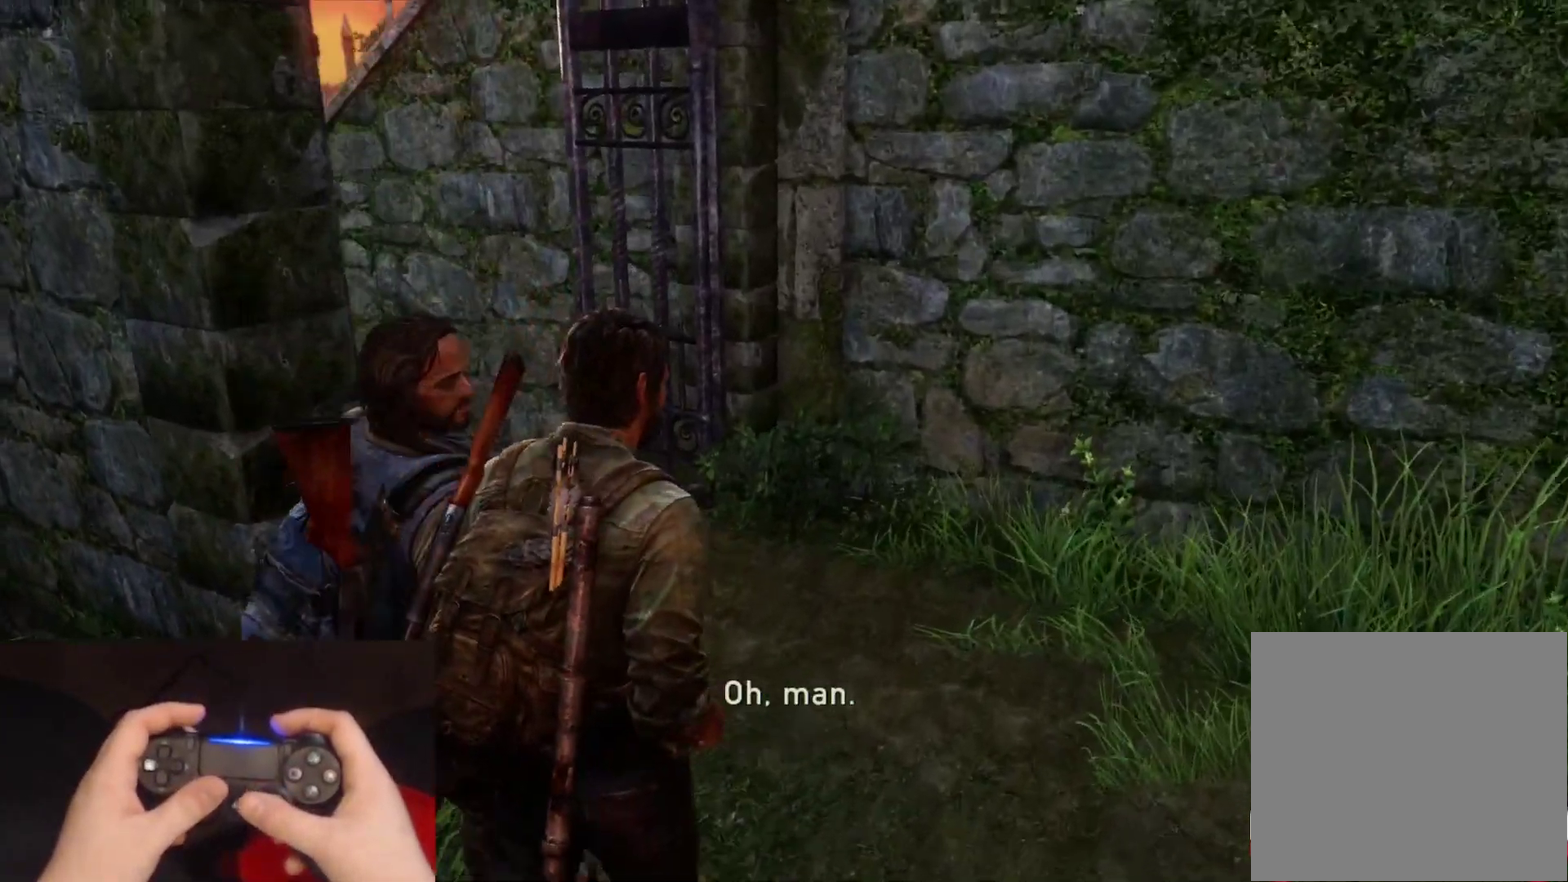
{"buttons": ["L2"], "left_stick": "up-right", "right_stick": "center", "events": [[467, "right_stick", "center"]]}
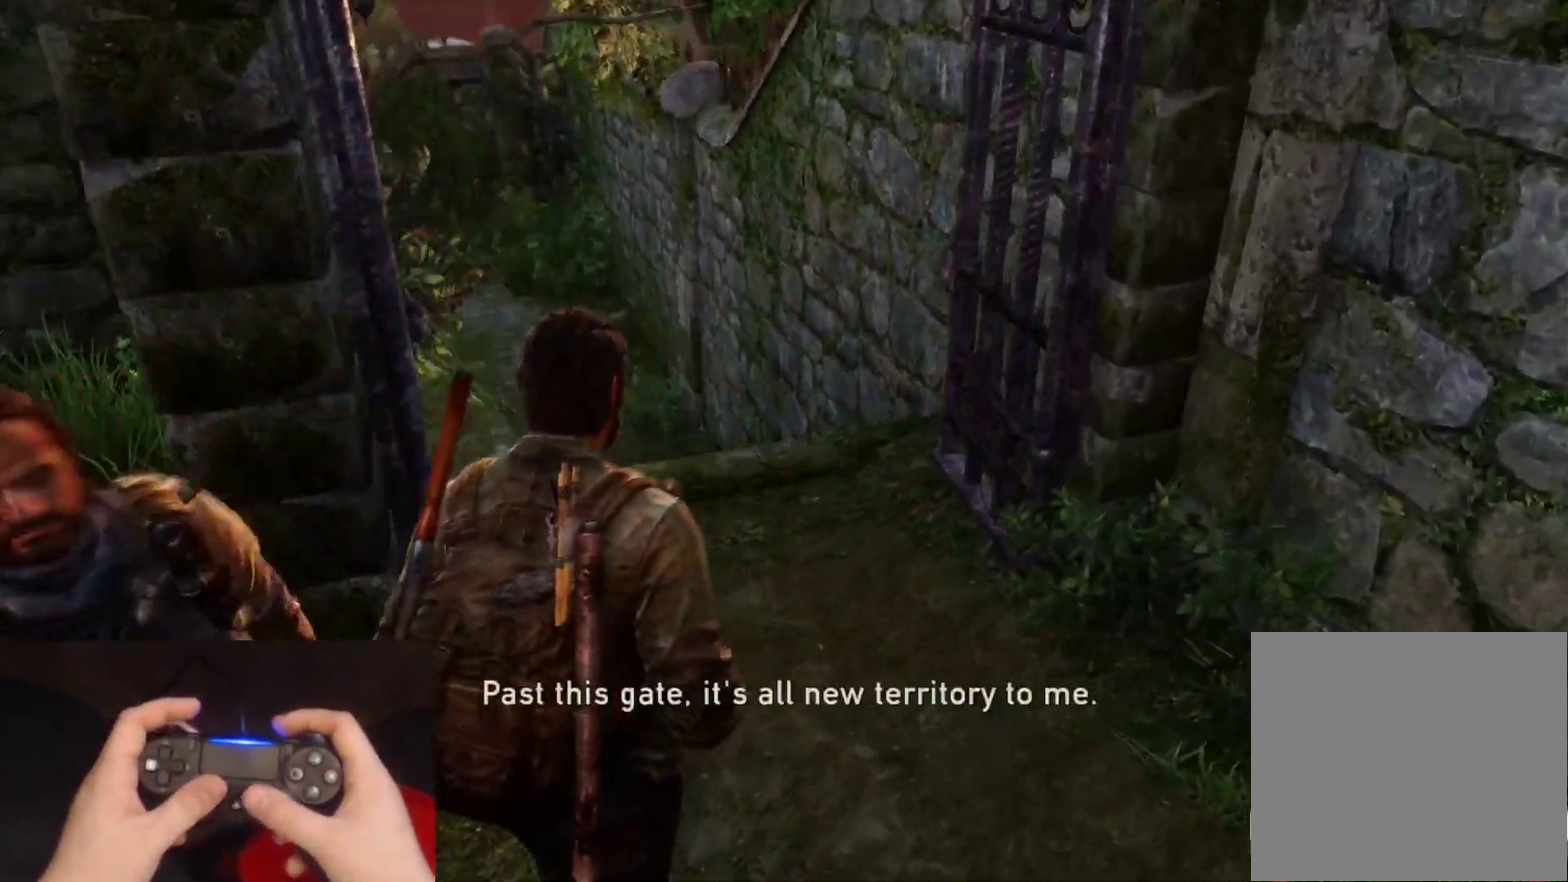
{"buttons": ["L2"], "left_stick": "up-right", "right_stick": "center", "events": [[200, "right_stick", "left"], [333, "right_stick", "center"]]}
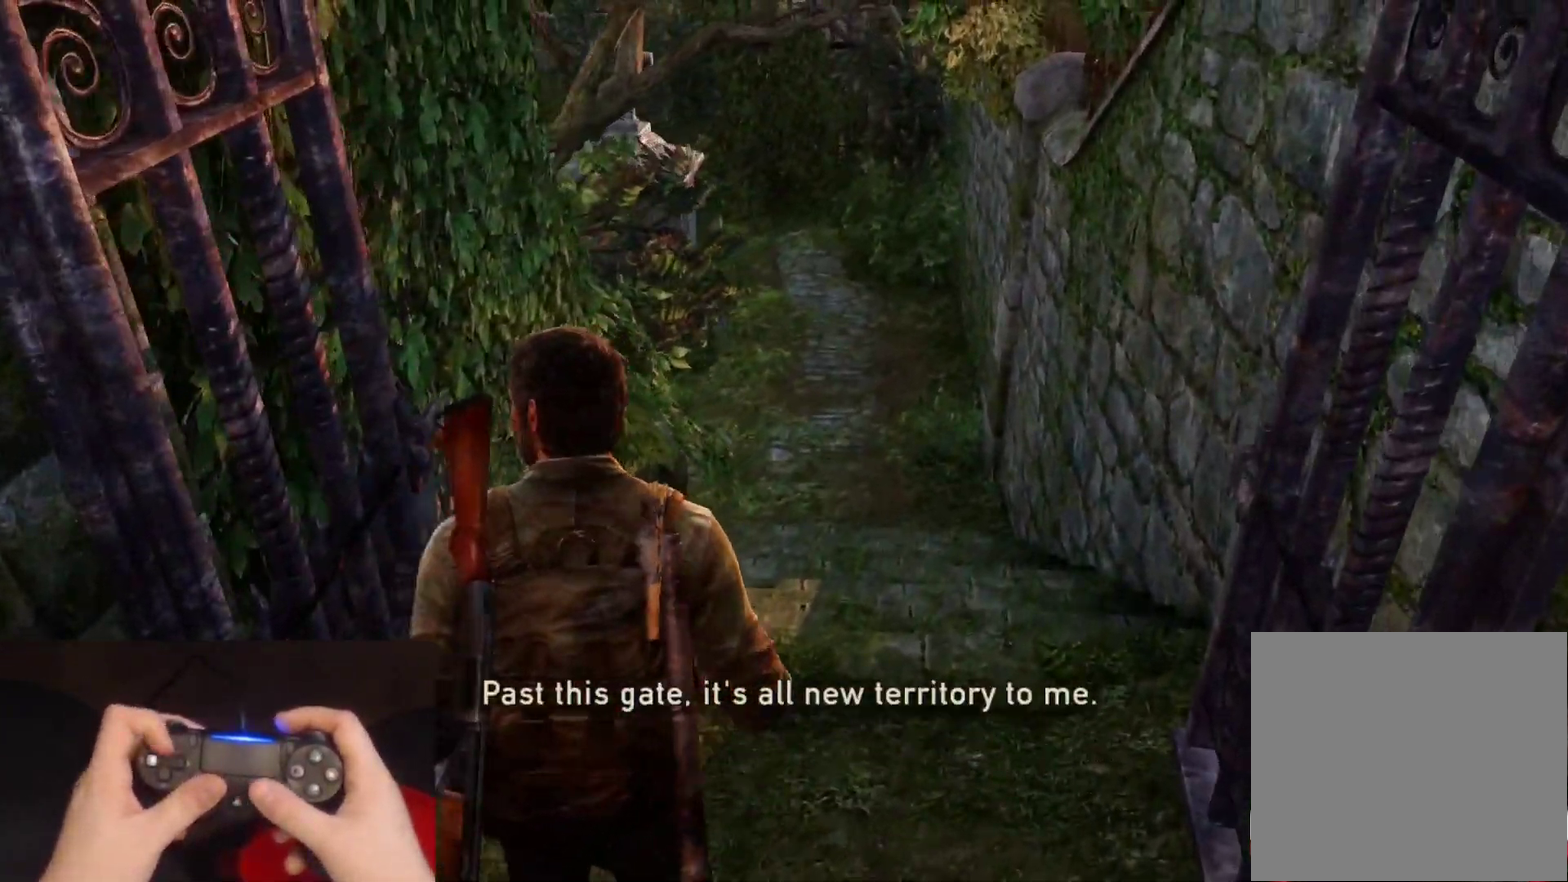
{"buttons": ["L2"], "left_stick": "up", "right_stick": "center", "events": [[117, "left_stick", "up"], [117, "right_stick", "left"], [250, "right_stick", "center"]]}
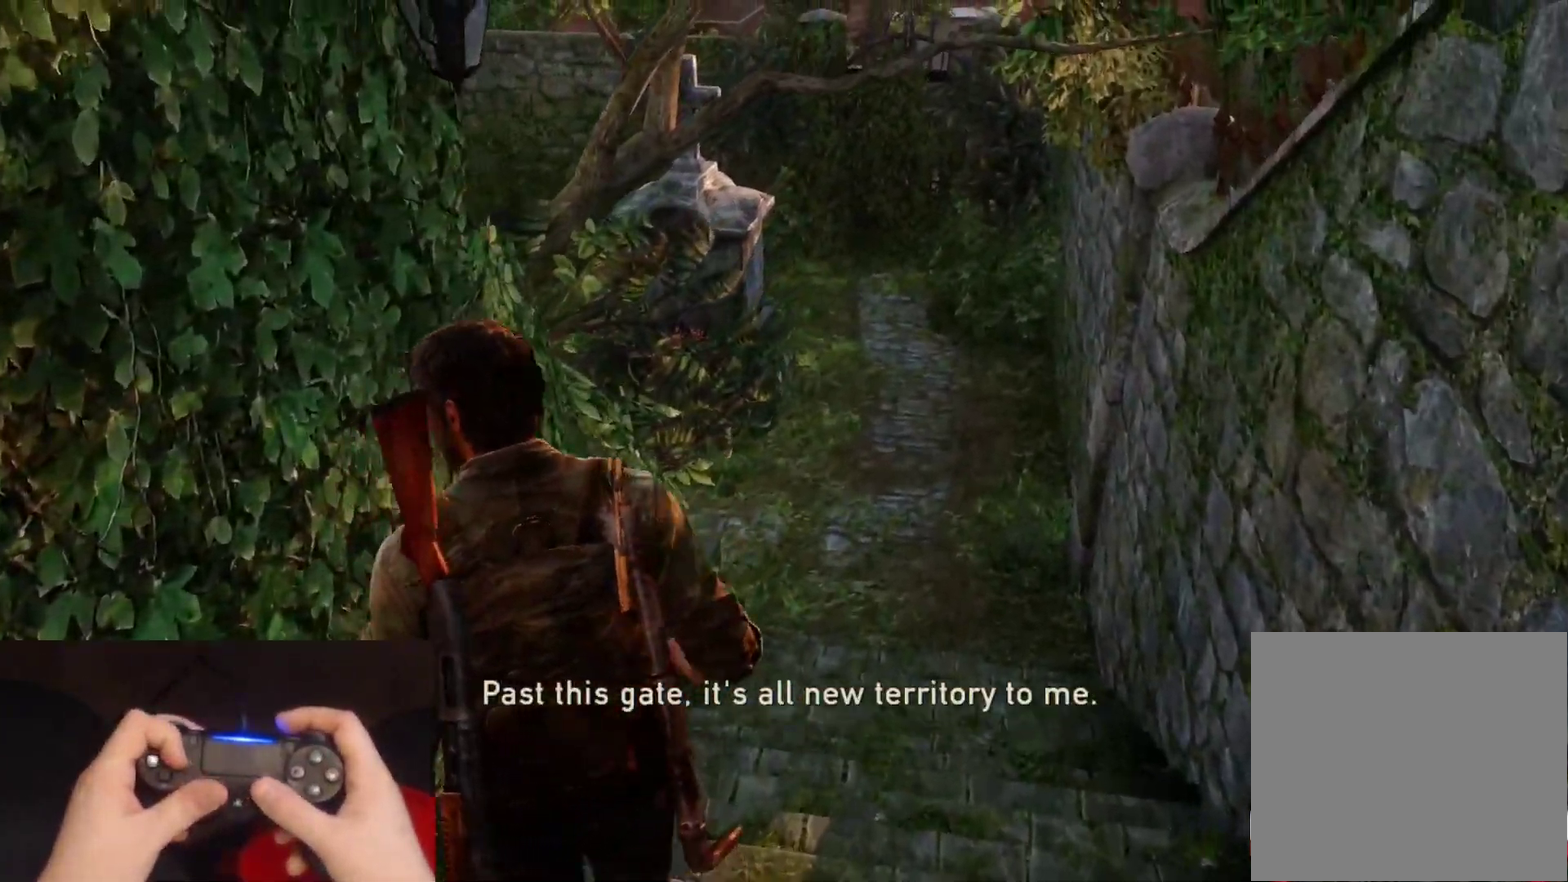
{"buttons": ["L2"], "left_stick": "up-right", "right_stick": "center", "events": [[500, "left_stick", "up-right"]]}
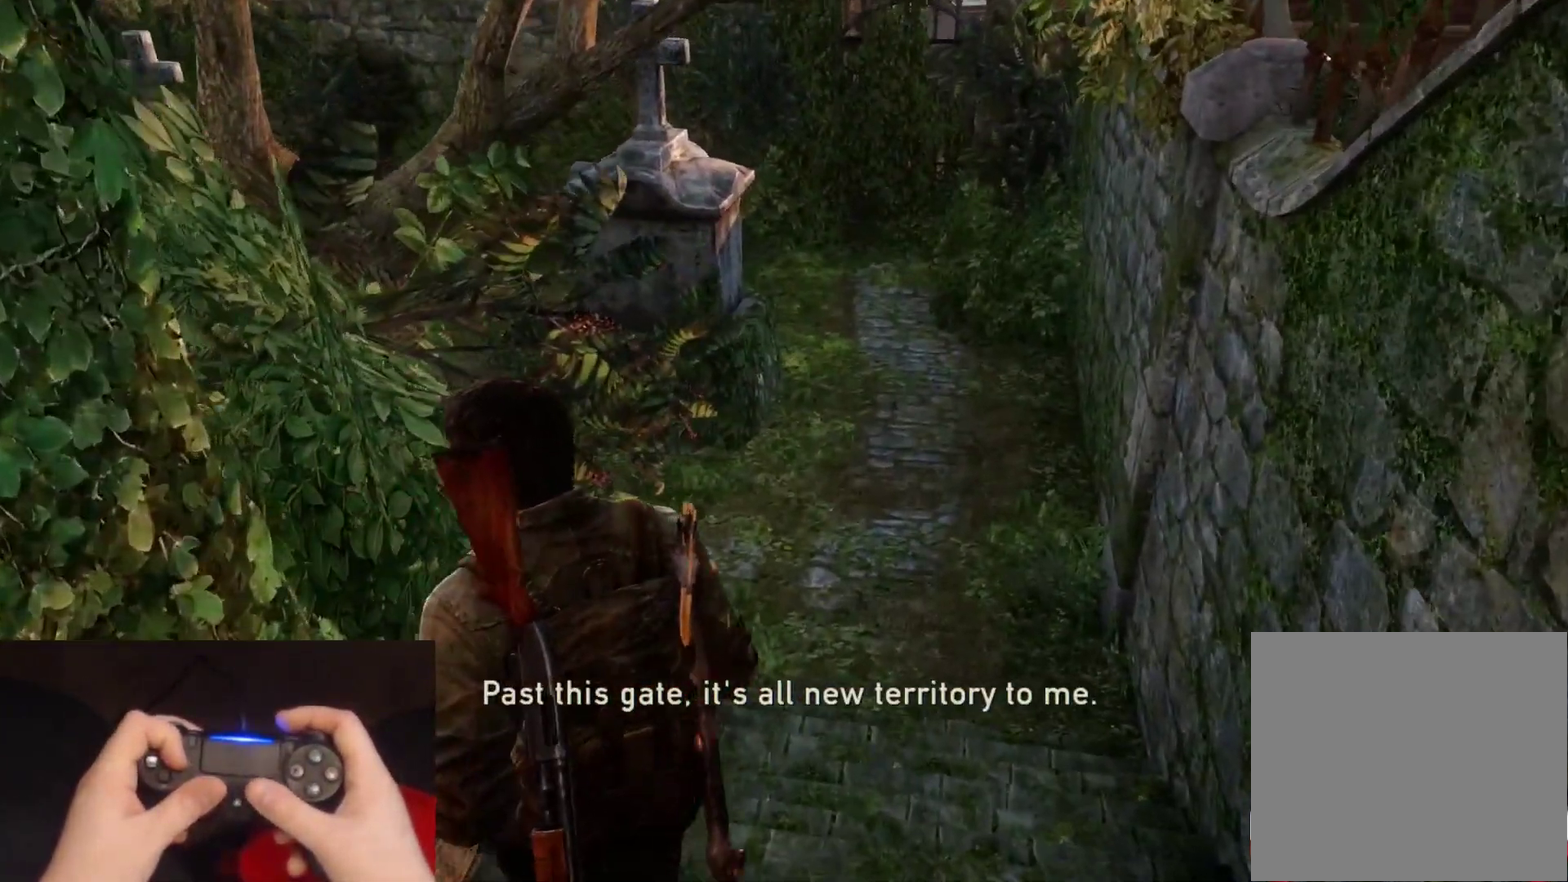
{"buttons": ["L2"], "left_stick": "up-right", "right_stick": "up-left", "events": [[300, "right_stick", "up-left"]]}
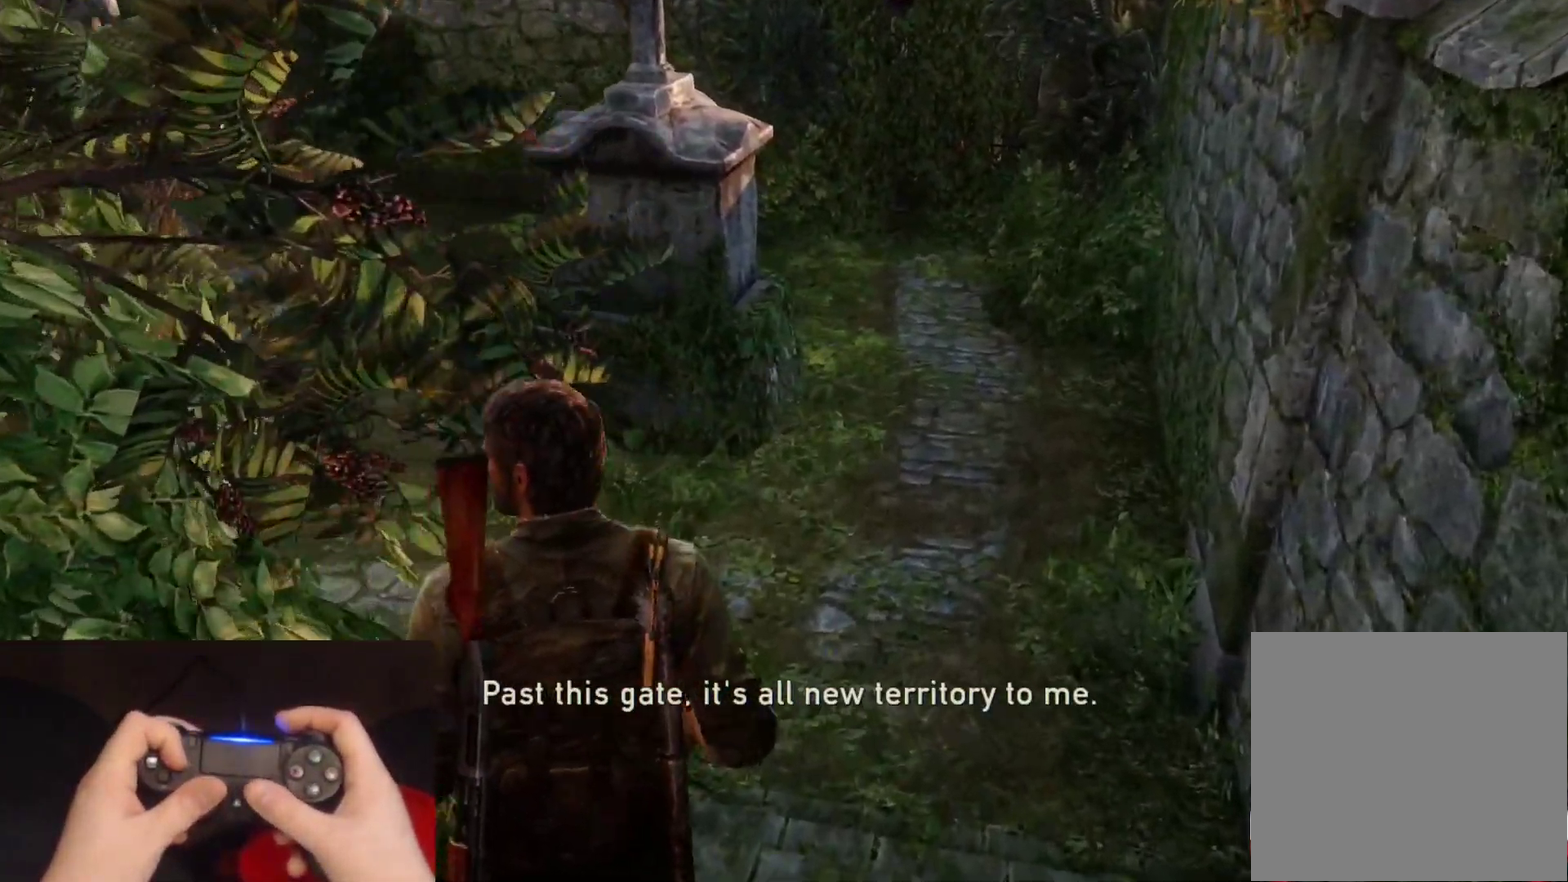
{"buttons": ["L2"], "left_stick": "up", "right_stick": "left", "events": [[67, "left_stick", "up"], [67, "right_stick", "center"], [133, "right_stick", "left"]]}
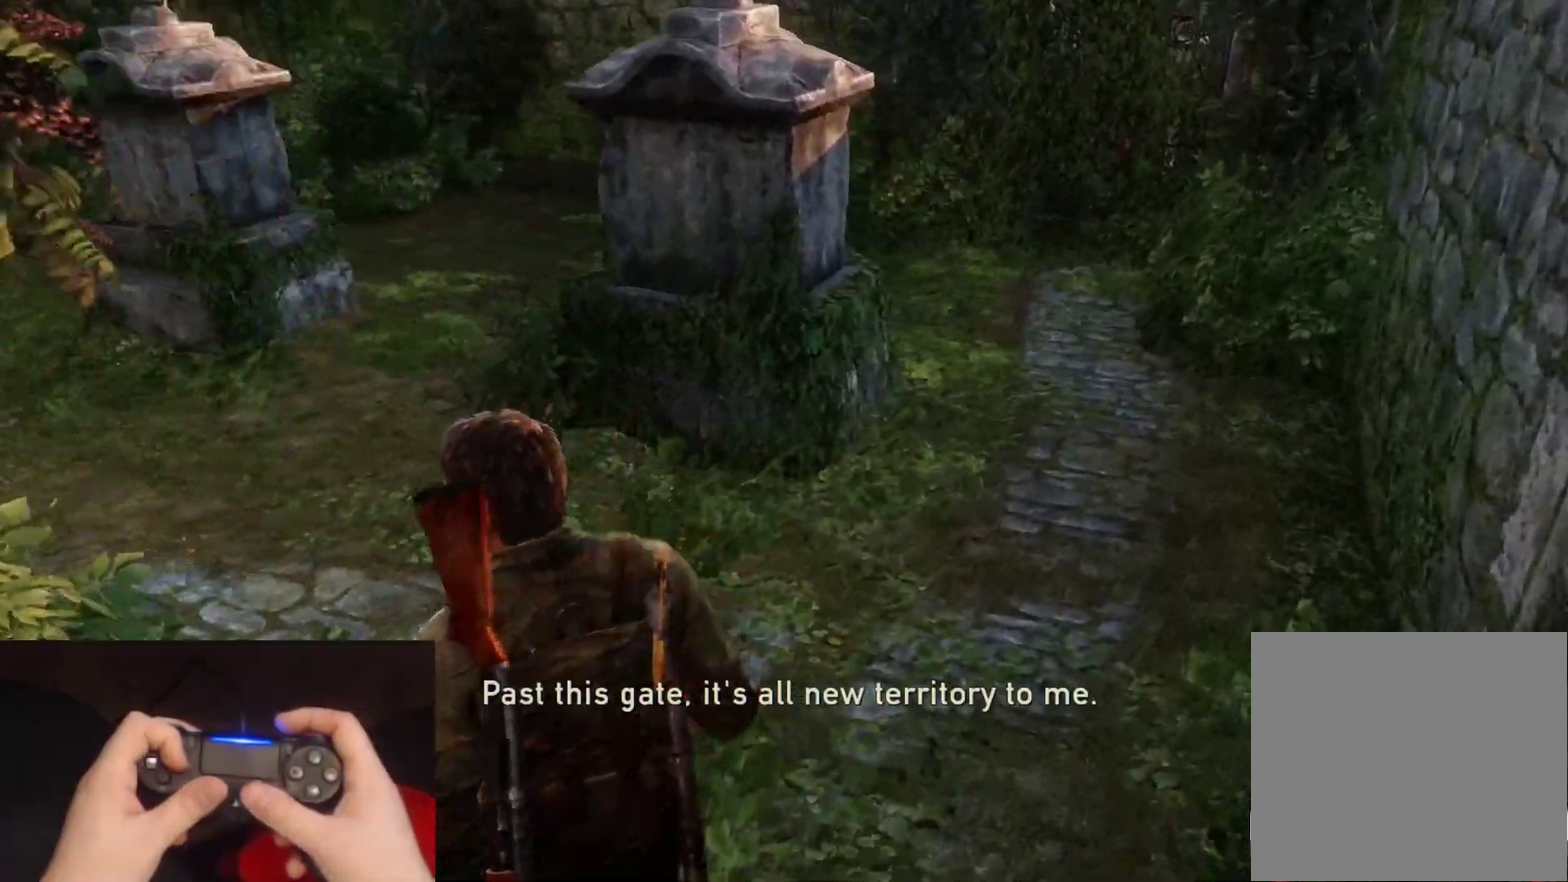
{"buttons": ["L2"], "left_stick": "up", "right_stick": "center", "events": [[450, "right_stick", "up-left"], [500, "right_stick", "center"]]}
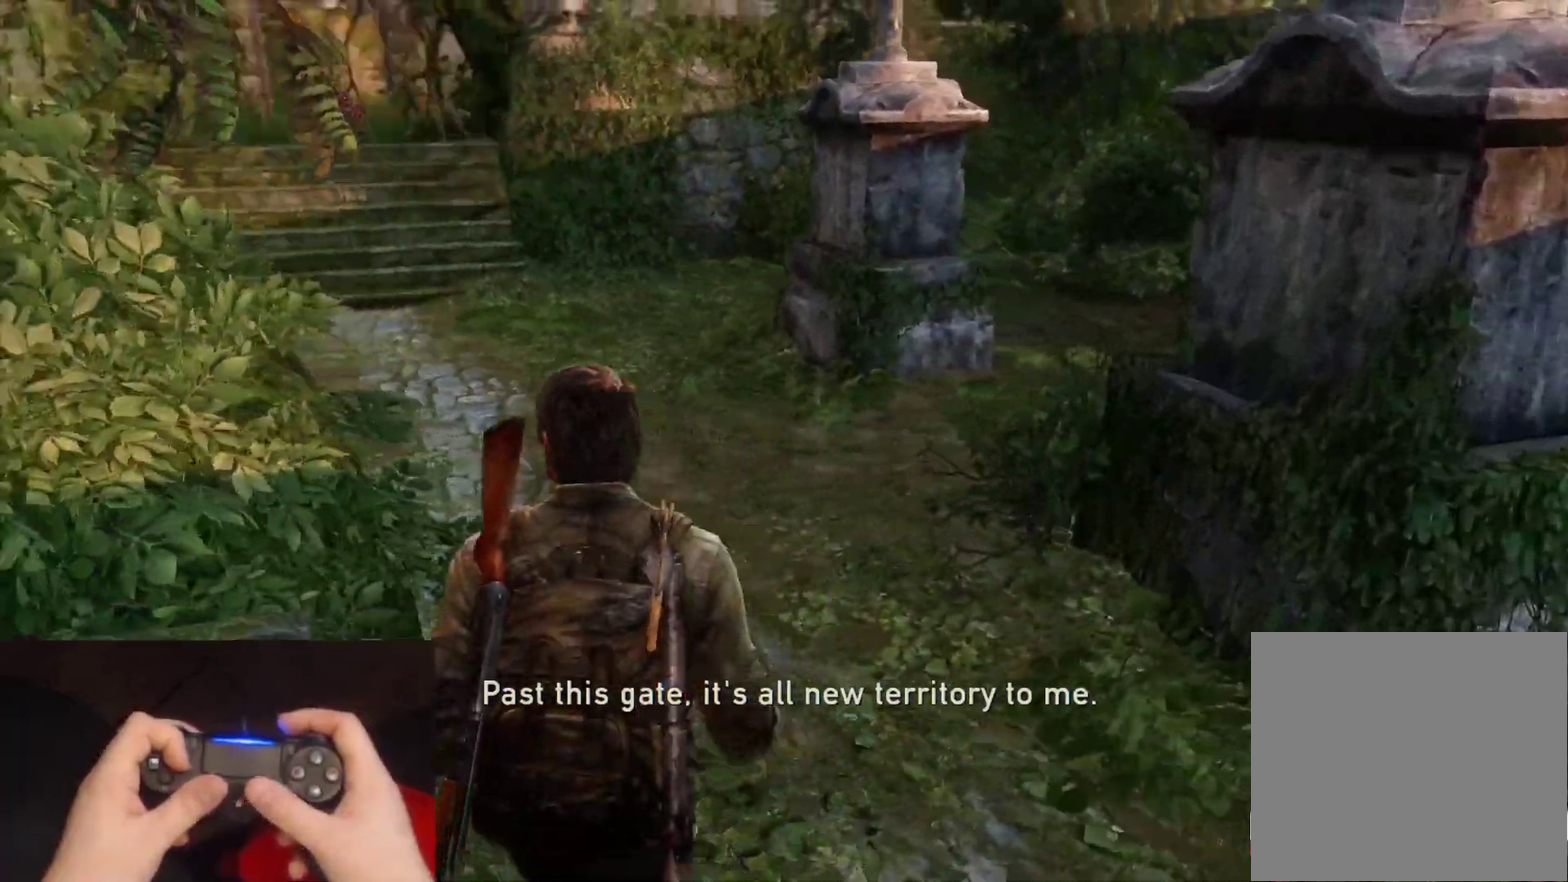
{"buttons": ["L2"], "left_stick": "up", "right_stick": "center", "events": [[267, "right_stick", "up-left"], [383, "right_stick", "center"]]}
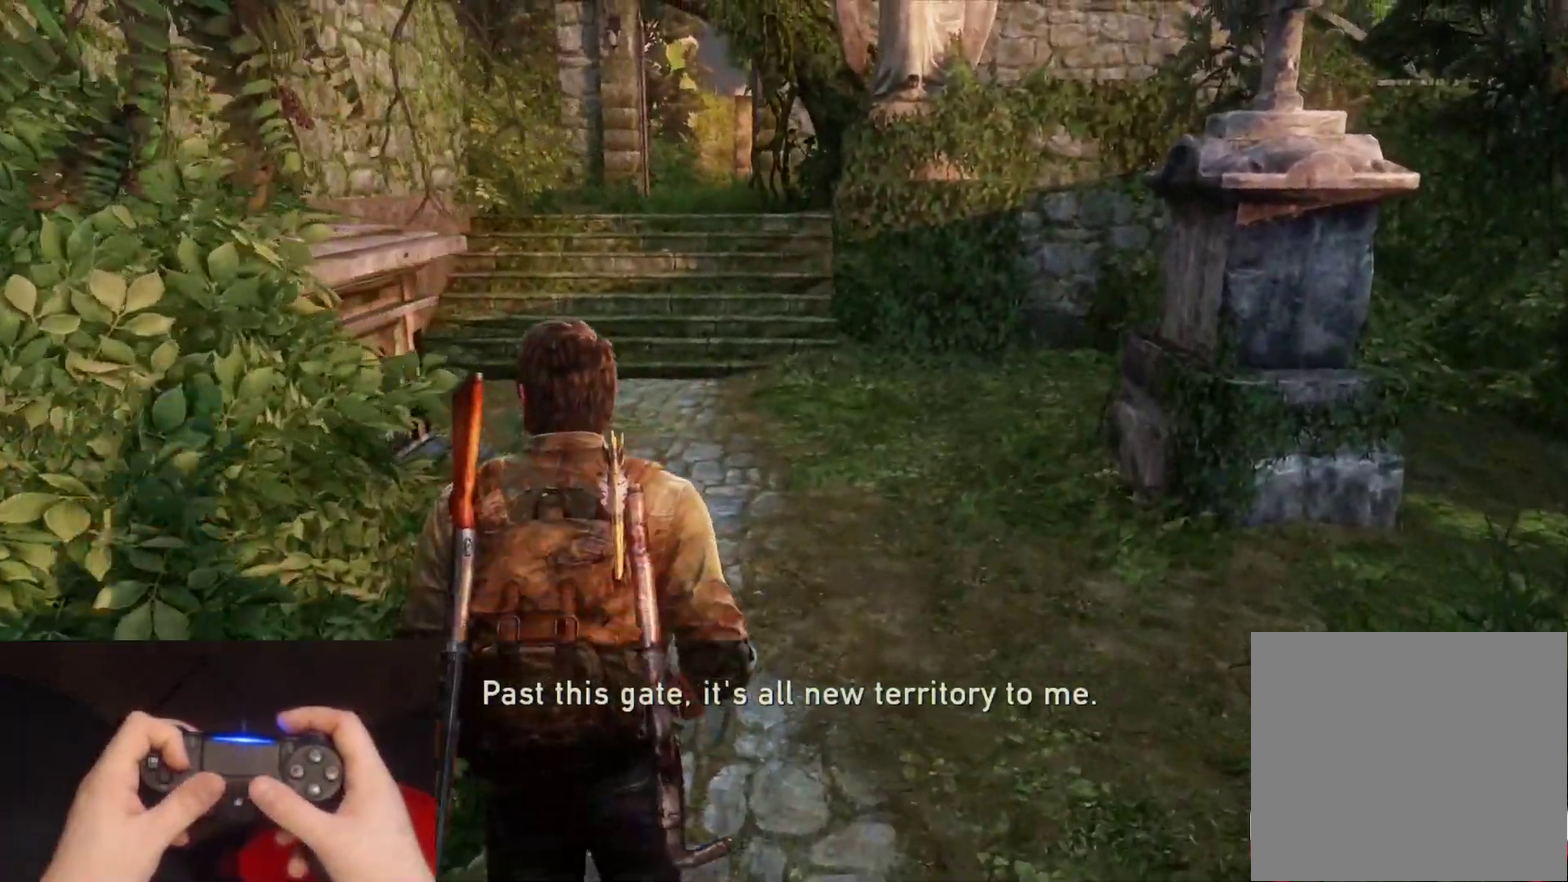
{"buttons": ["L2"], "left_stick": "up", "right_stick": "center", "events": [[167, "right_stick", "up-left"], [250, "right_stick", "center"]]}
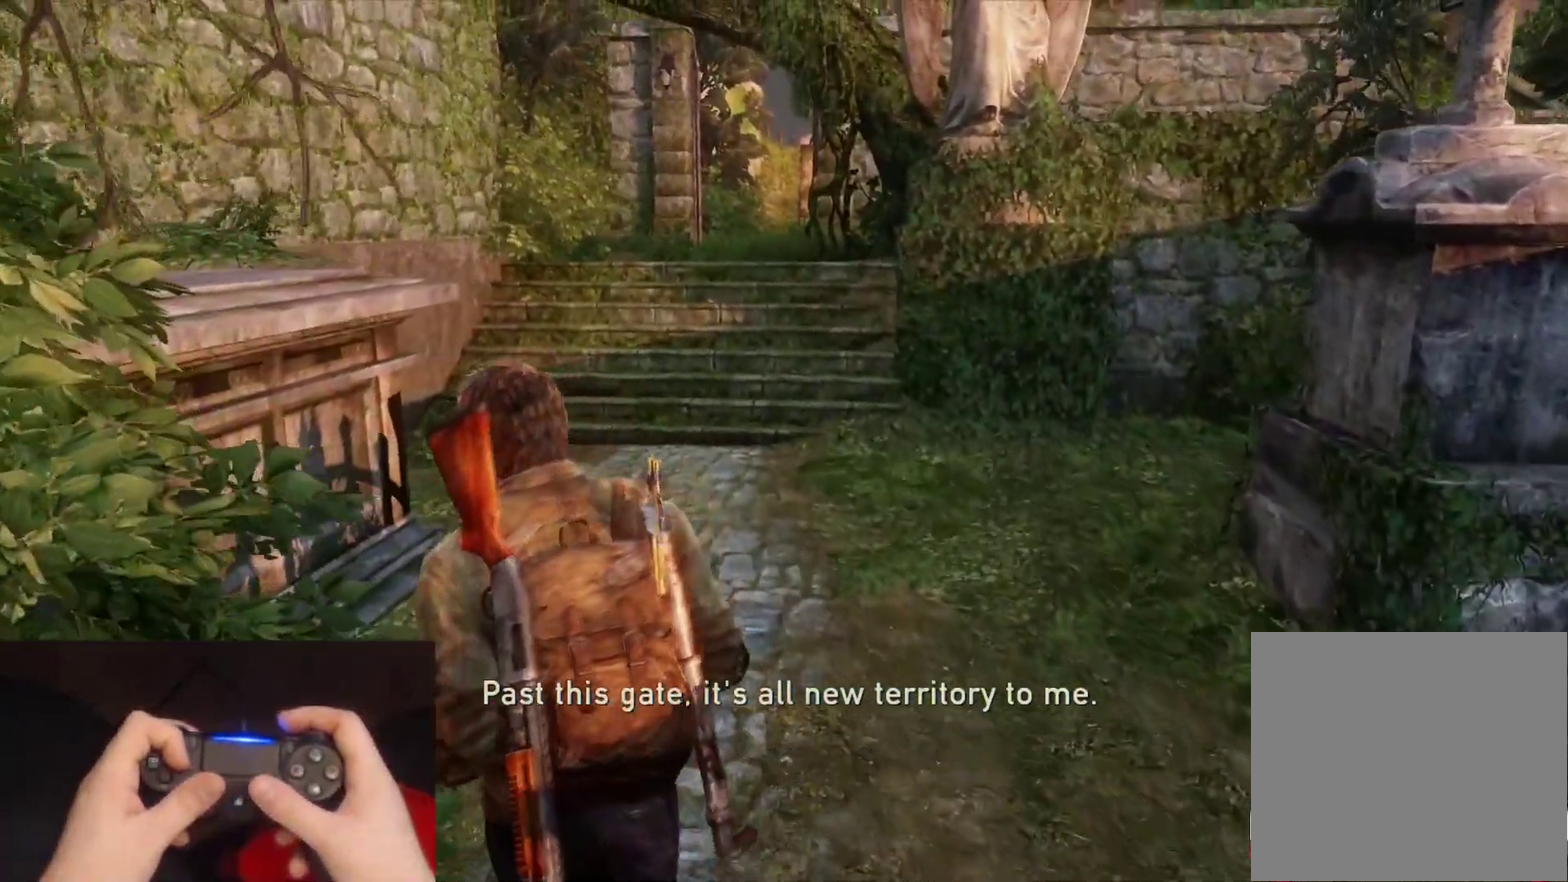
{"buttons": ["L2"], "left_stick": "up", "right_stick": "center", "events": []}
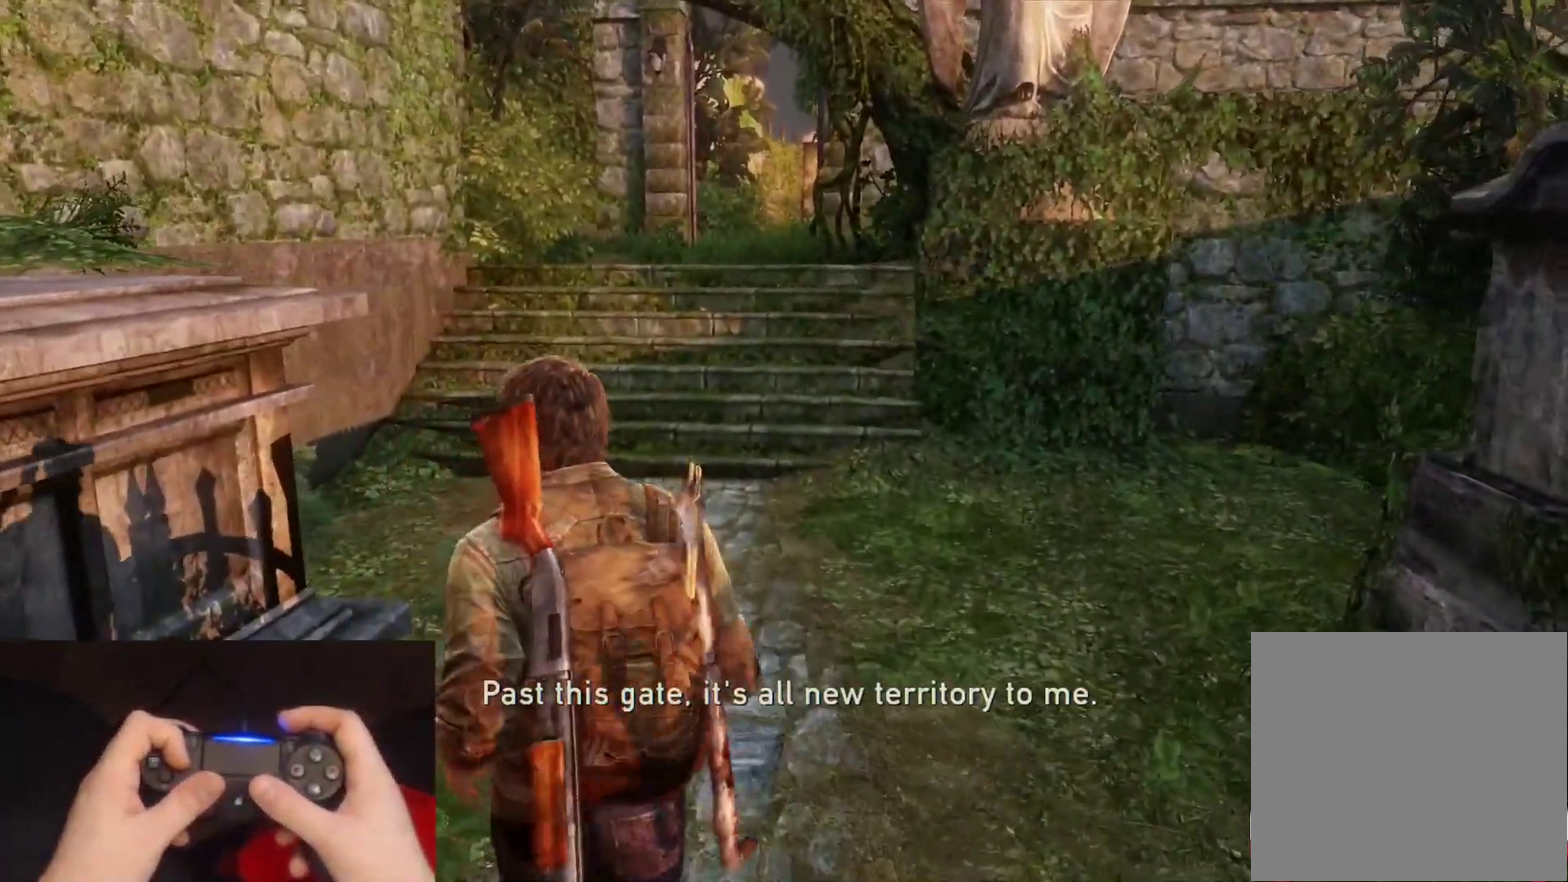
{"buttons": ["L2"], "left_stick": "up", "right_stick": "center", "events": [[350, "right_stick", "down"], [433, "right_stick", "center"]]}
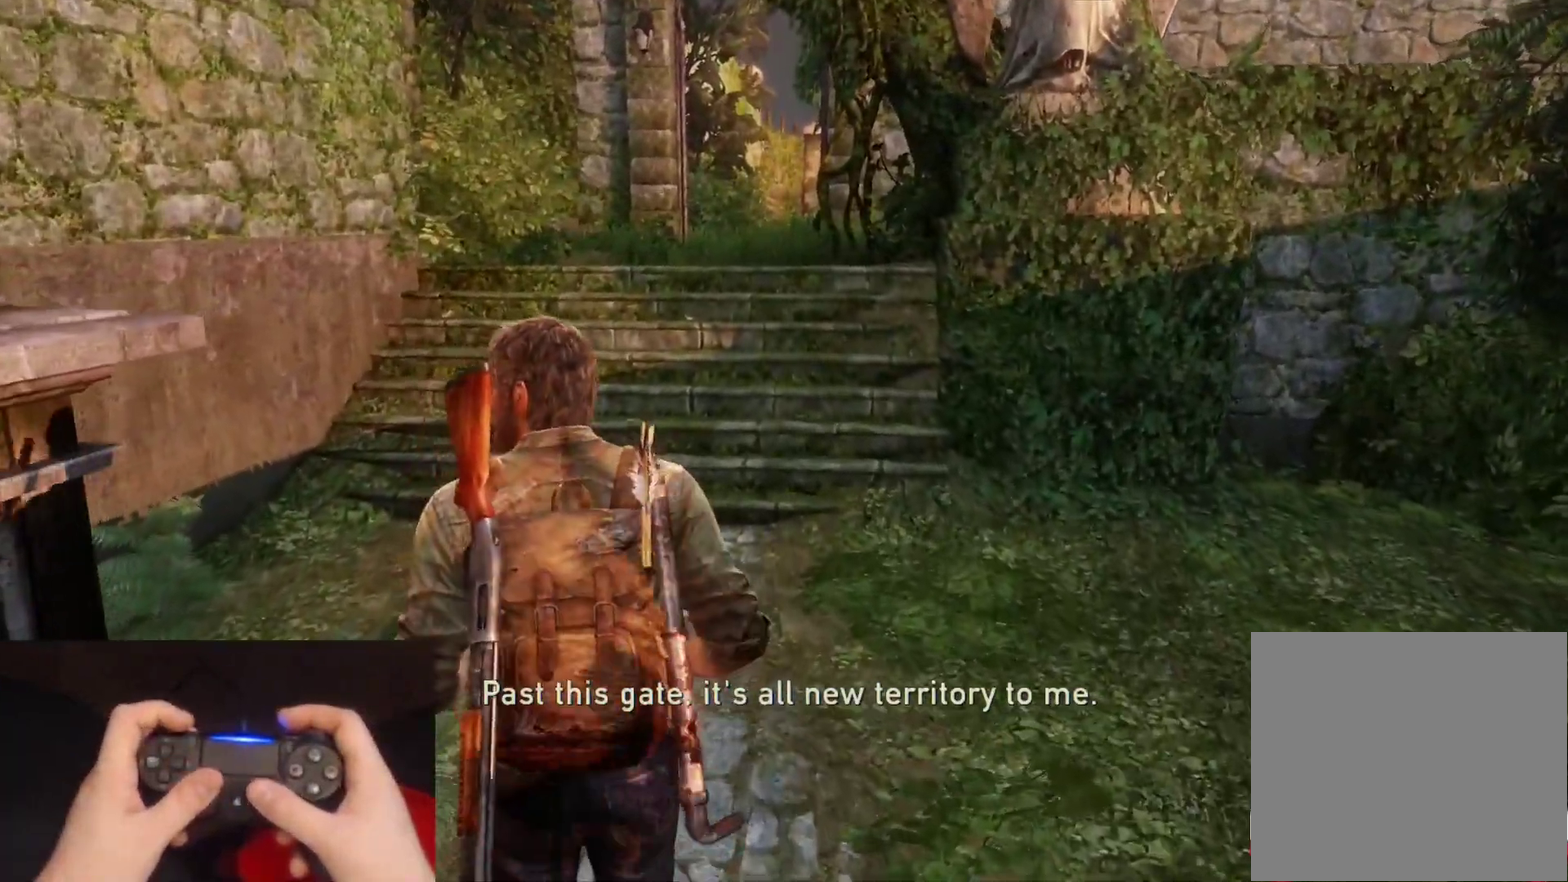
{"buttons": ["L2"], "left_stick": "up", "right_stick": "center", "events": []}
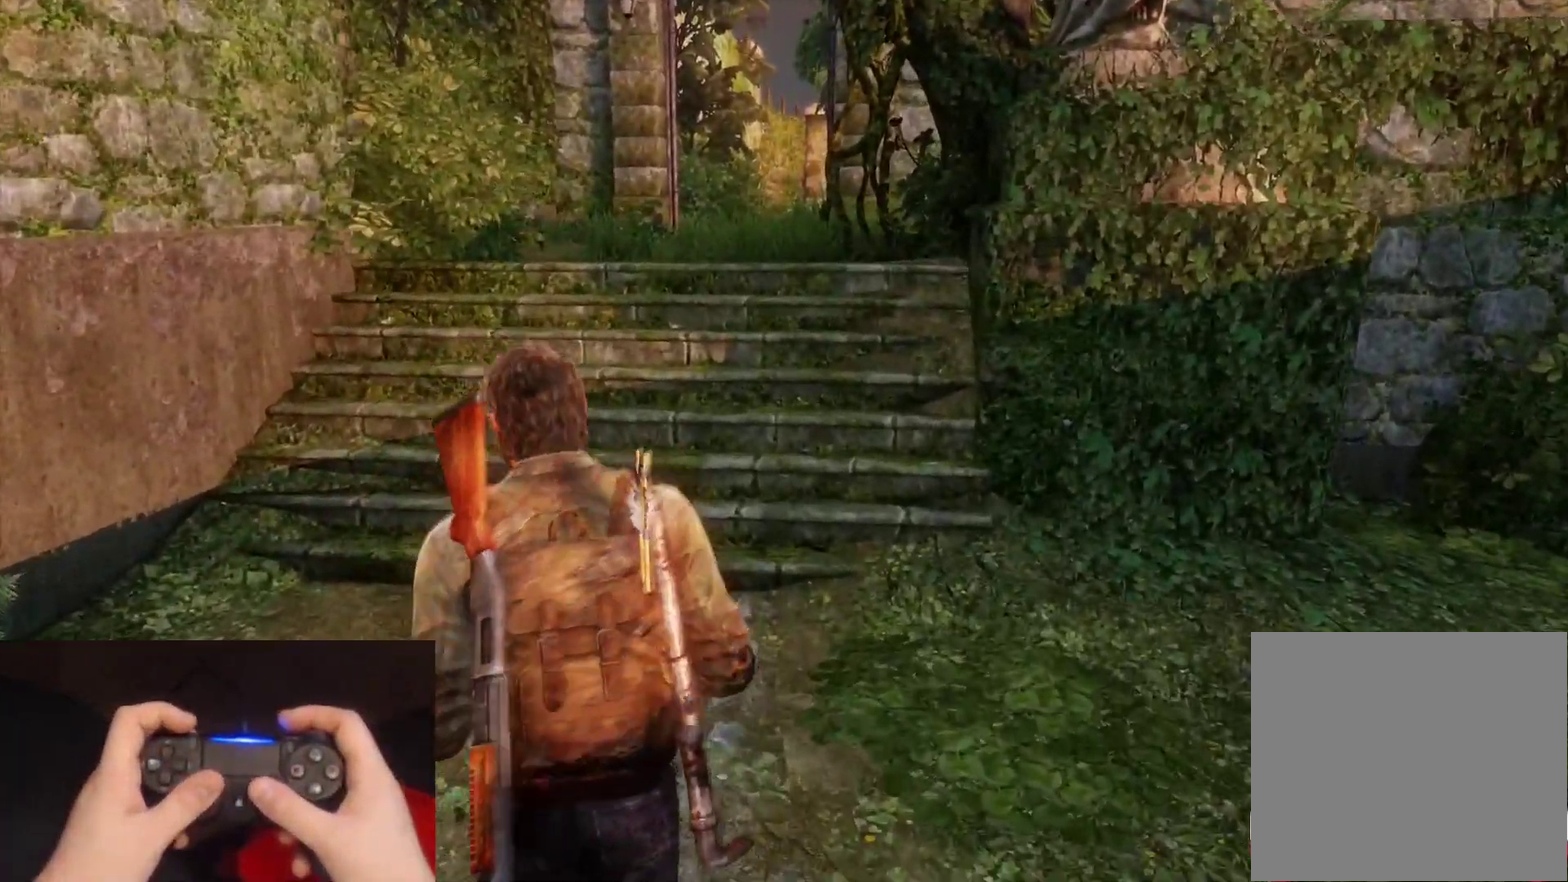
{"buttons": [], "left_stick": "up", "right_stick": "center", "events": [[433, "L2", "up"]]}
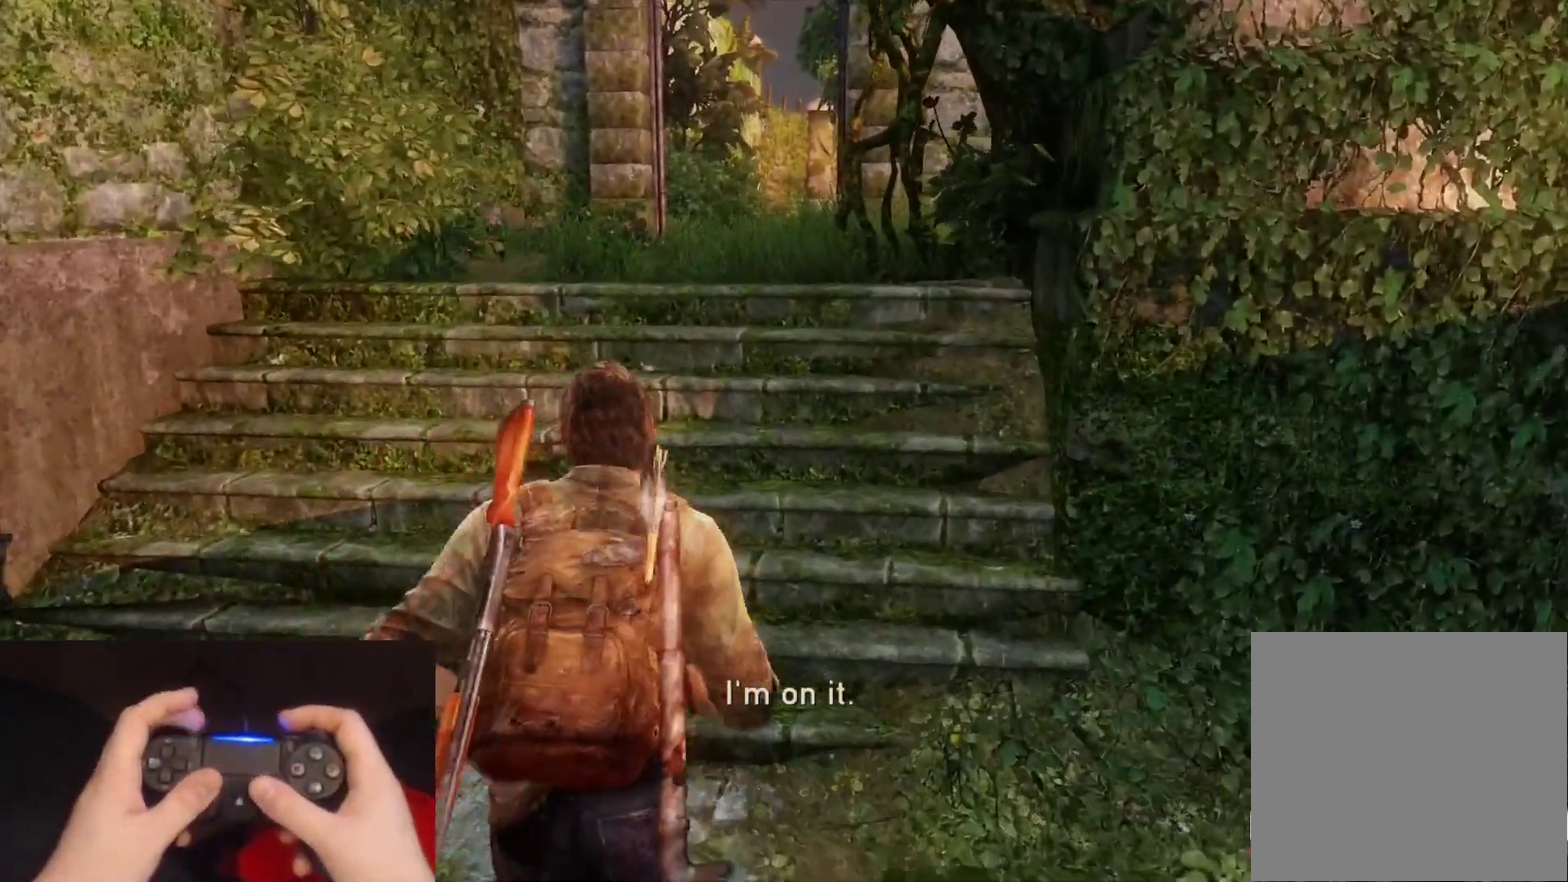
{"buttons": ["L2"], "left_stick": "up", "right_stick": "center", "events": [[50, "L2", "down"], [267, "right_stick", "up-right"], [417, "right_stick", "center"]]}
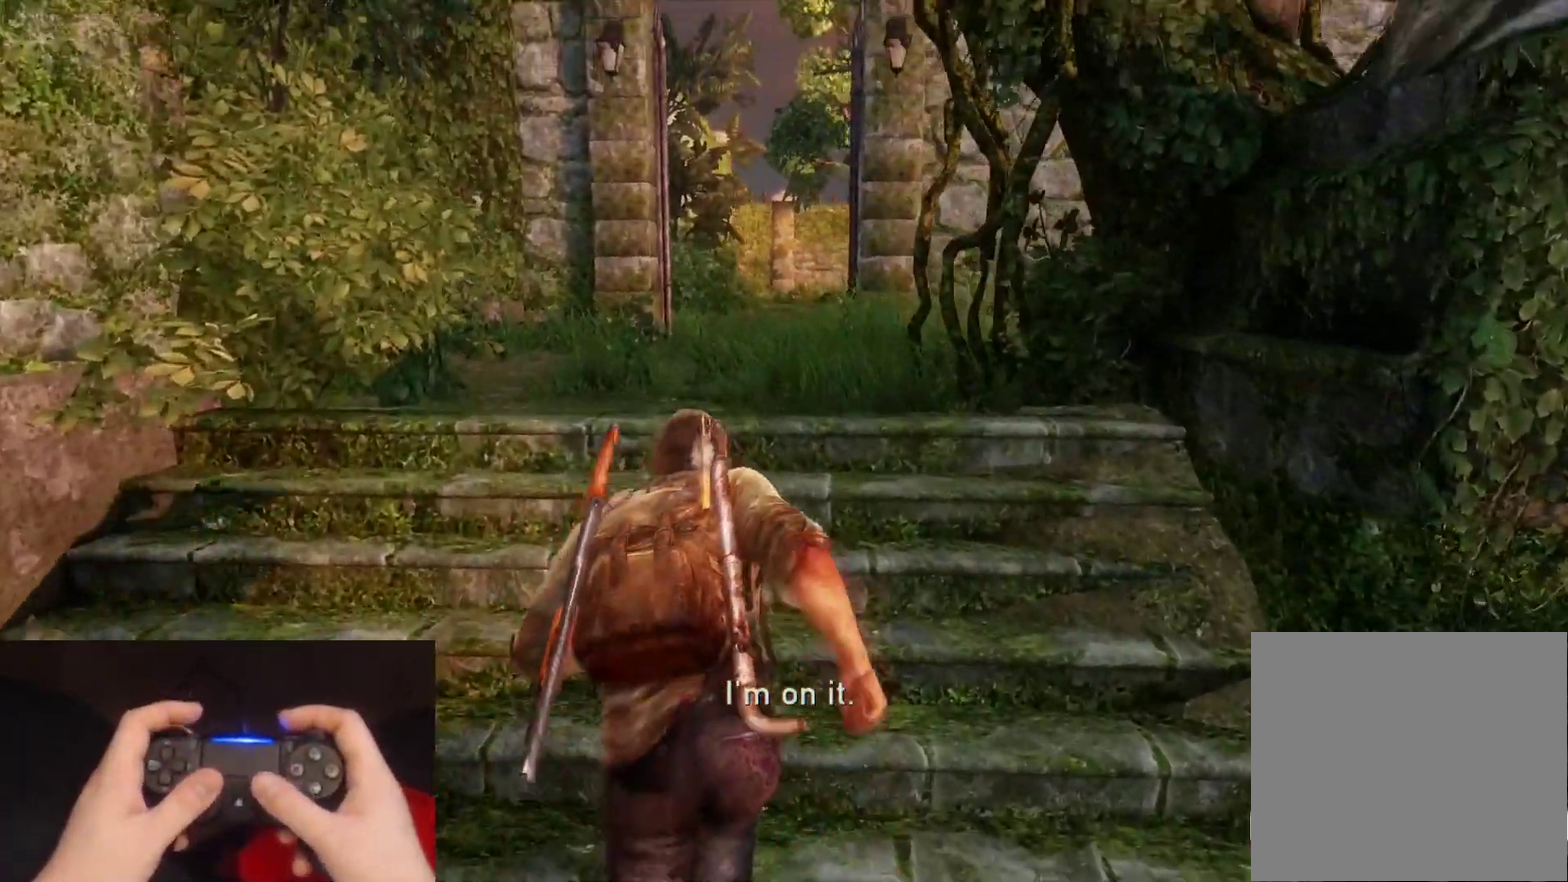
{"buttons": ["L2"], "left_stick": "up", "right_stick": "center", "events": [[250, "right_stick", "right"], [383, "right_stick", "center"]]}
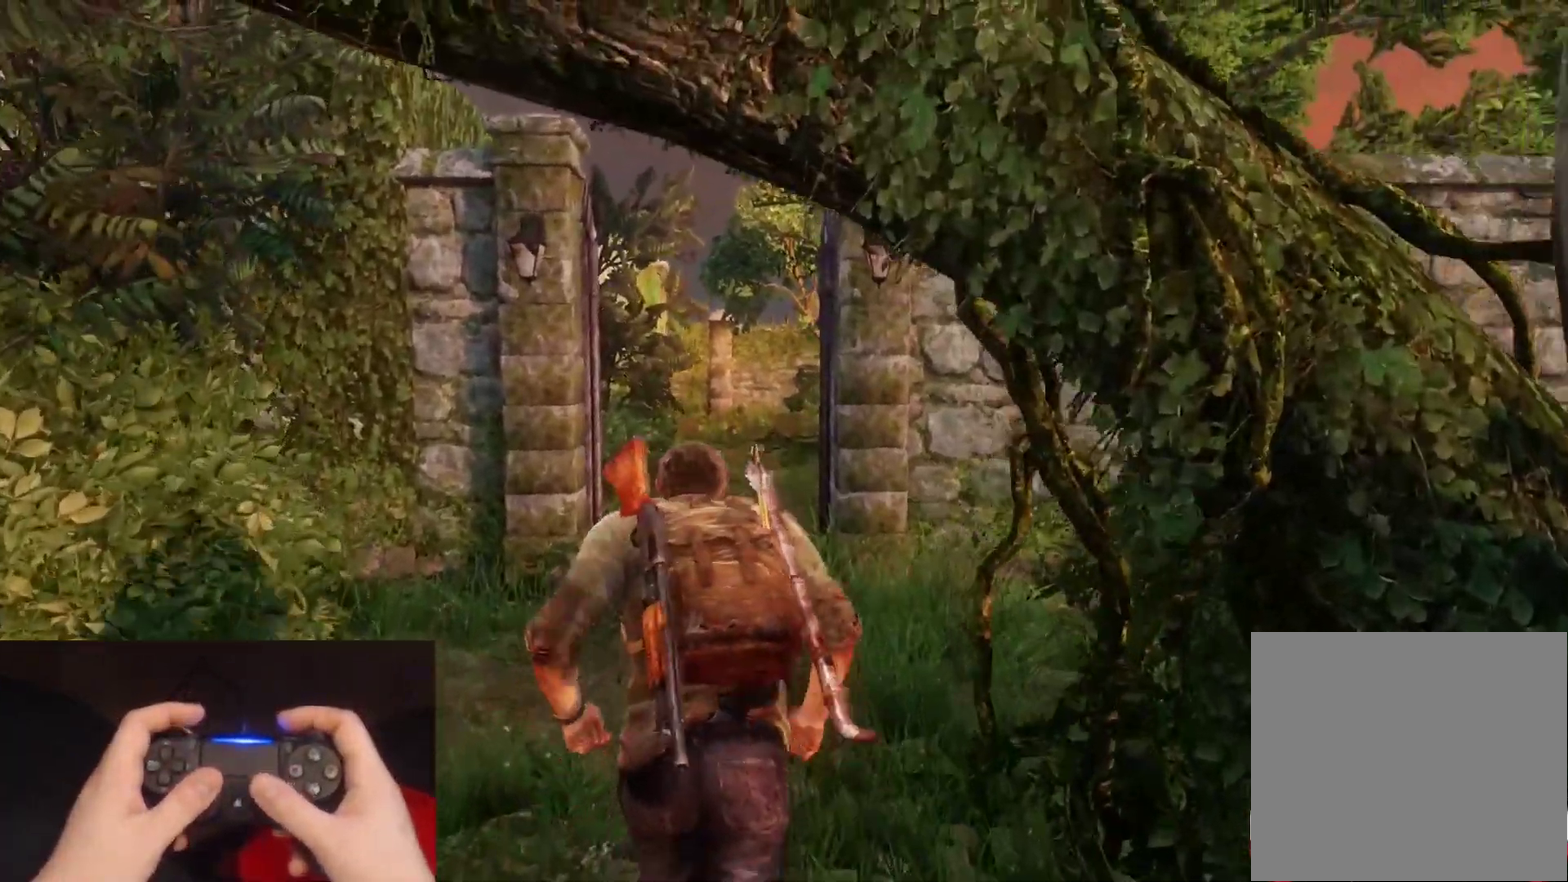
{"buttons": ["L2"], "left_stick": "up", "right_stick": "center", "events": []}